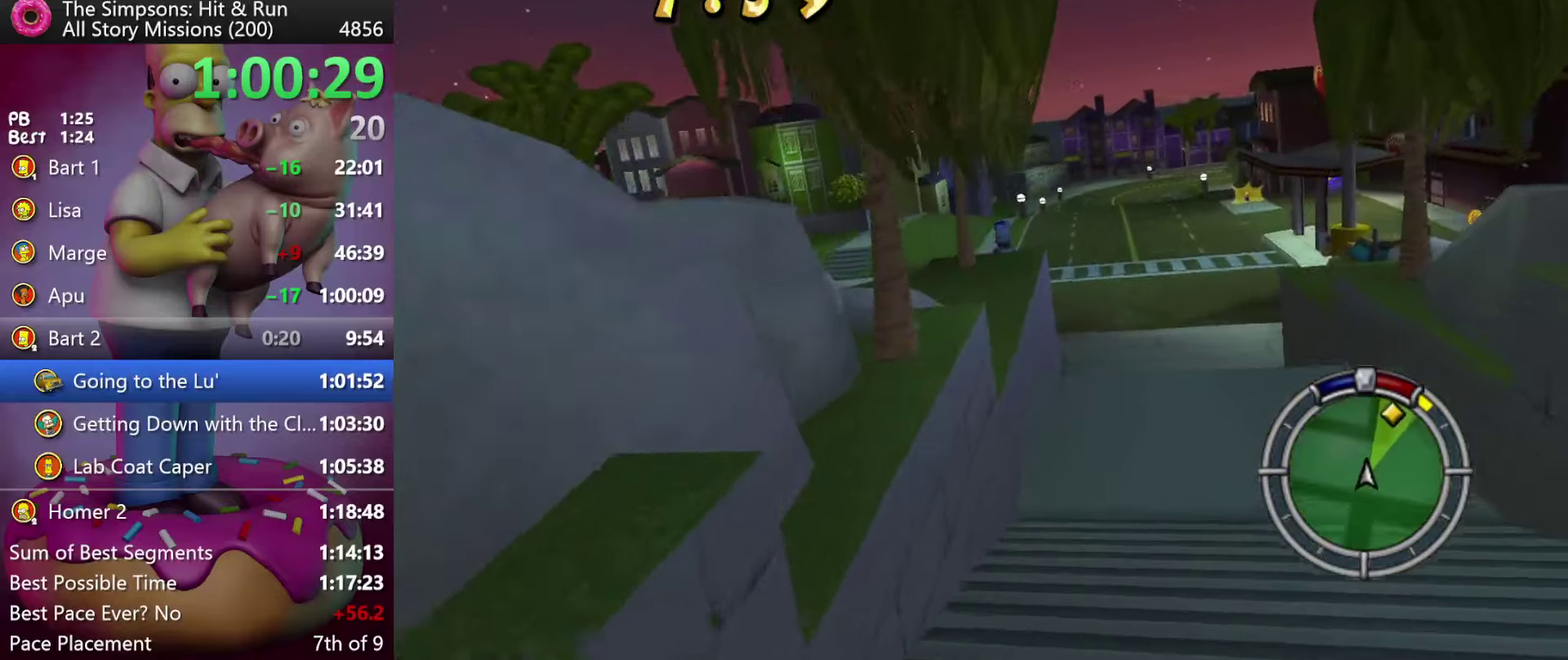
Gameplay with a controller (Xbox layout); each line is a JSON object with the inputs held at the frame after it. "events" lists button and stick changes between this image and that frame as [ms after this image, input, new state], when the widget could be followed in between. Not read: B DPAD_DOWN DPAD_LEFT DPAD_RIGHT L3 R3.
{"buttons": ["R2"], "left_stick": "center", "events": [[133, "R2", "down"]]}
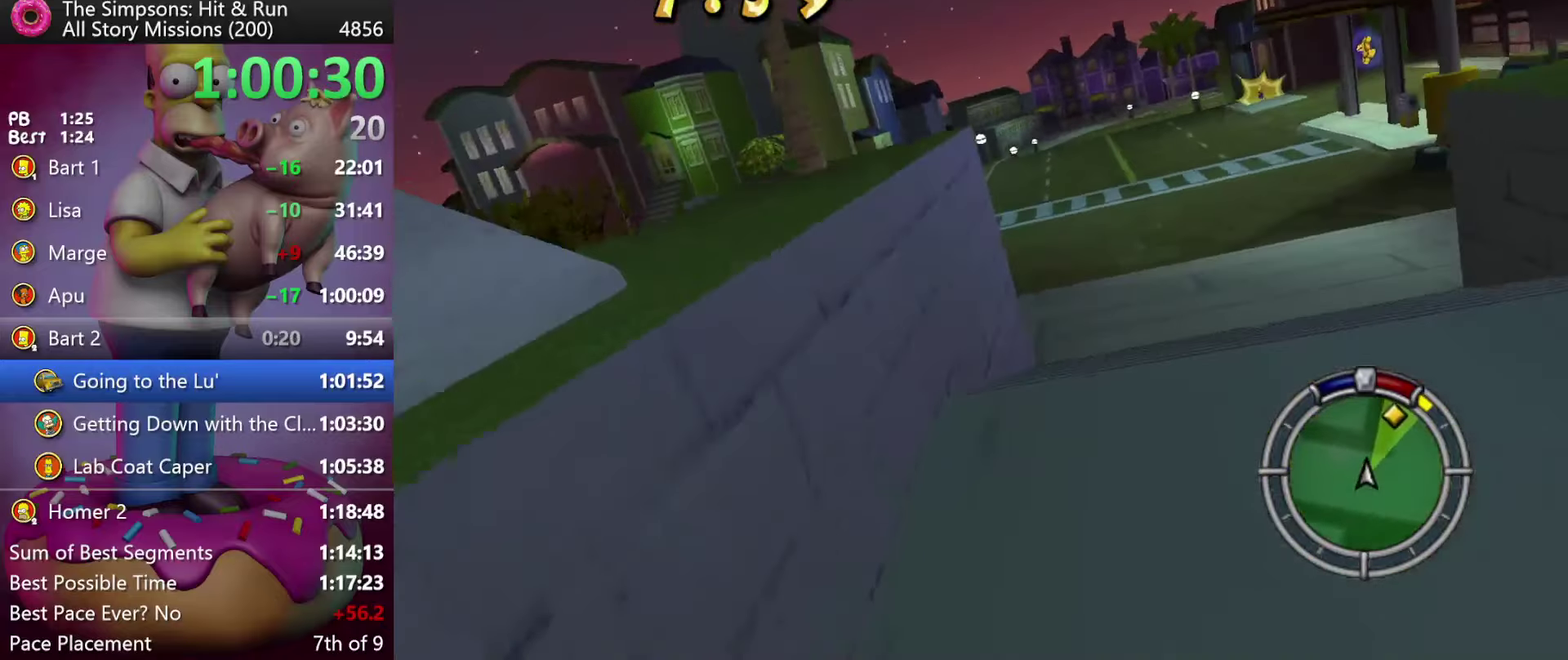
{"buttons": ["R2"], "left_stick": "right", "events": [[50, "left_stick", "right"], [83, "R2", "up"], [483, "R2", "down"]]}
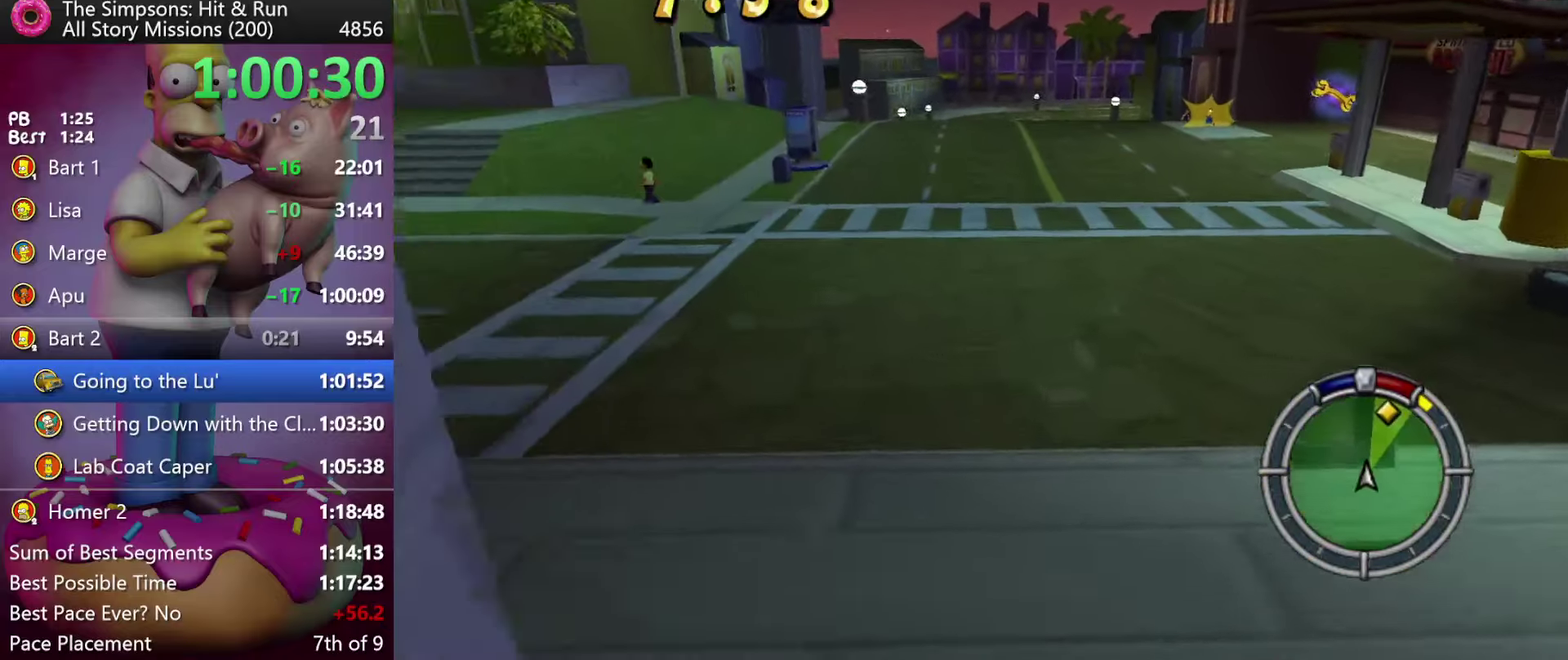
{"buttons": ["X", "R2"], "left_stick": "right", "events": [[17, "left_stick", "center"], [167, "left_stick", "right"], [450, "X", "down"]]}
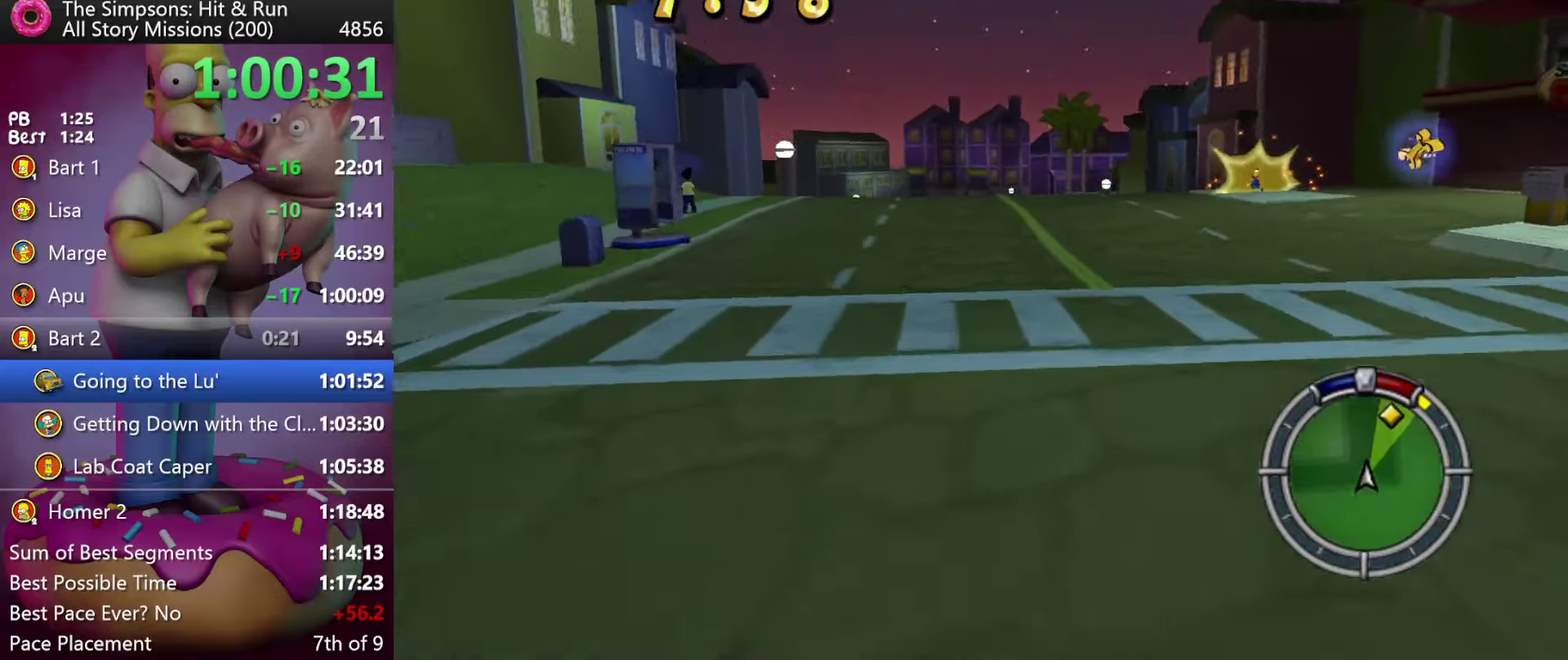
{"buttons": ["X", "L2"], "left_stick": "right", "events": [[267, "R2", "up"], [417, "L2", "down"]]}
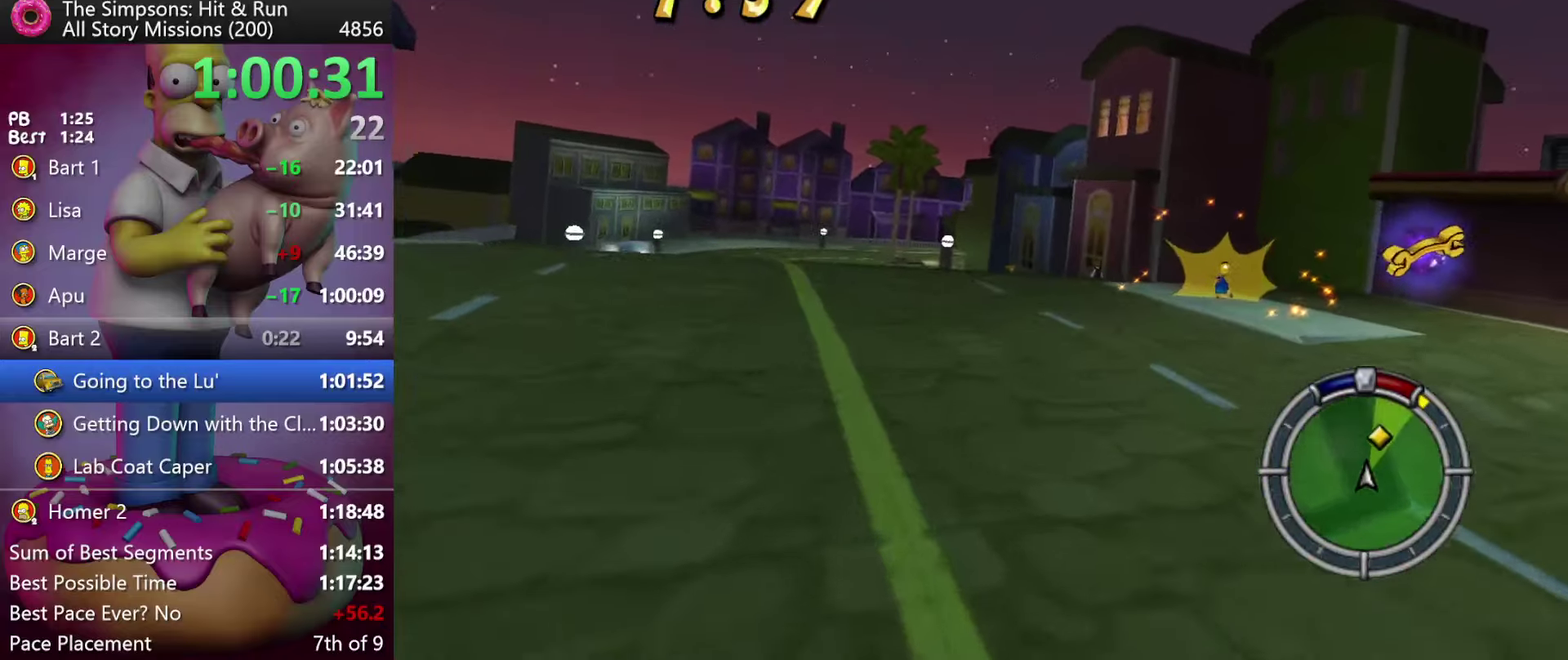
{"buttons": ["X"], "left_stick": "right", "events": [[183, "L2", "up"]]}
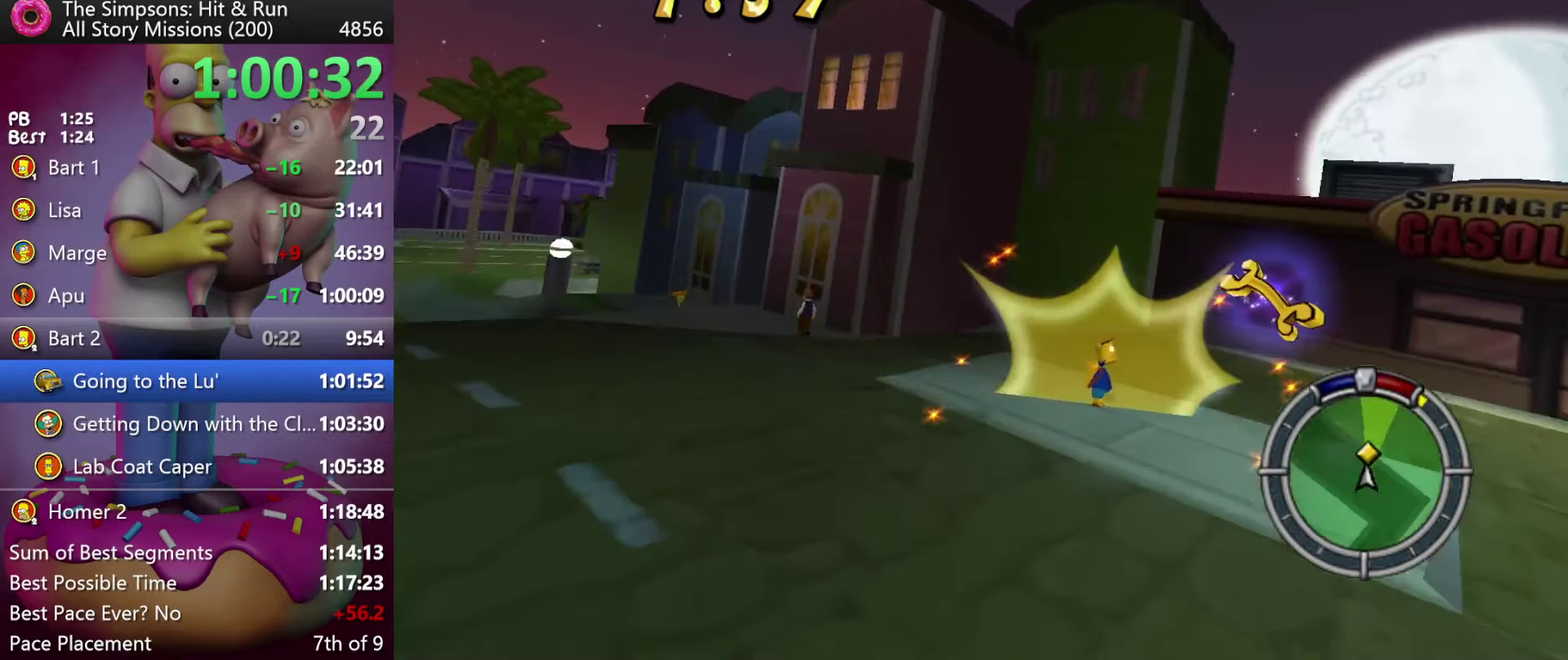
{"buttons": ["X"], "left_stick": "right", "events": []}
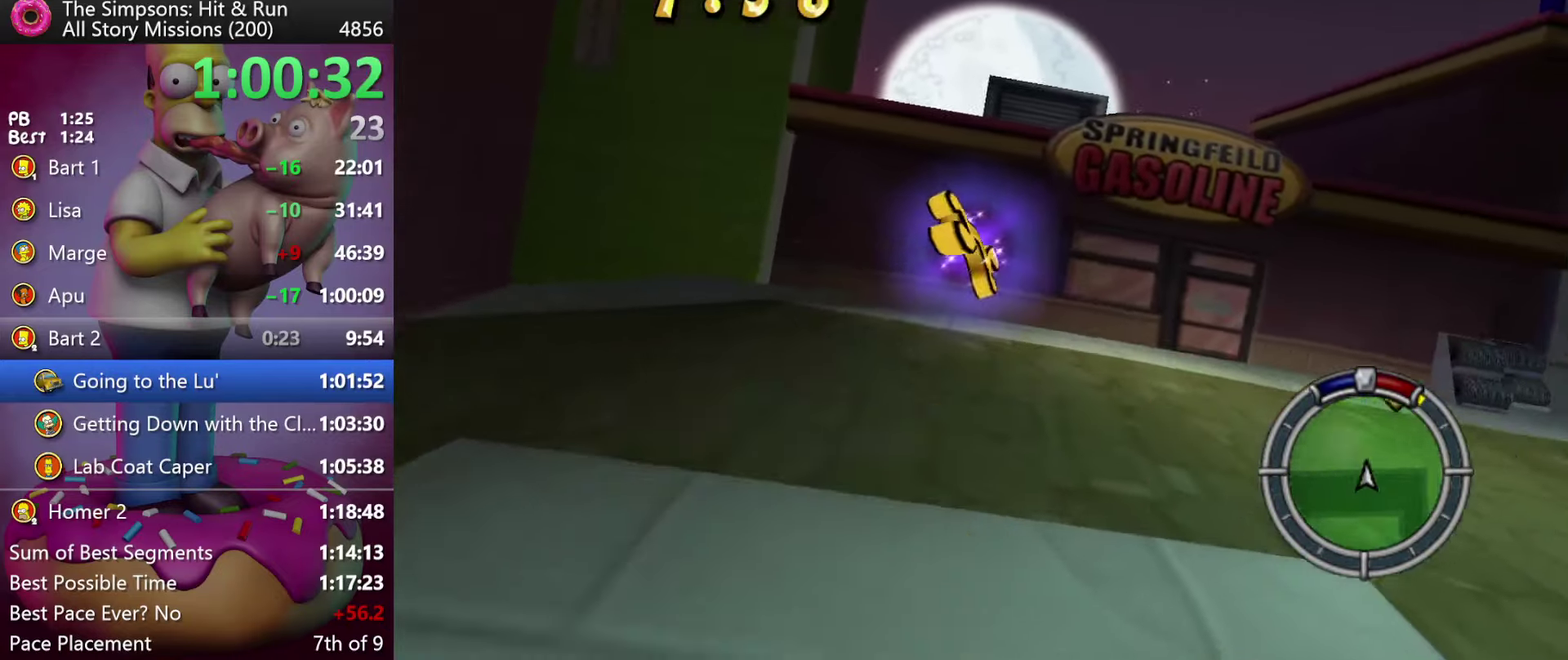
{"buttons": [], "left_stick": "right", "events": [[67, "R2", "down"], [467, "X", "up"], [484, "R2", "up"]]}
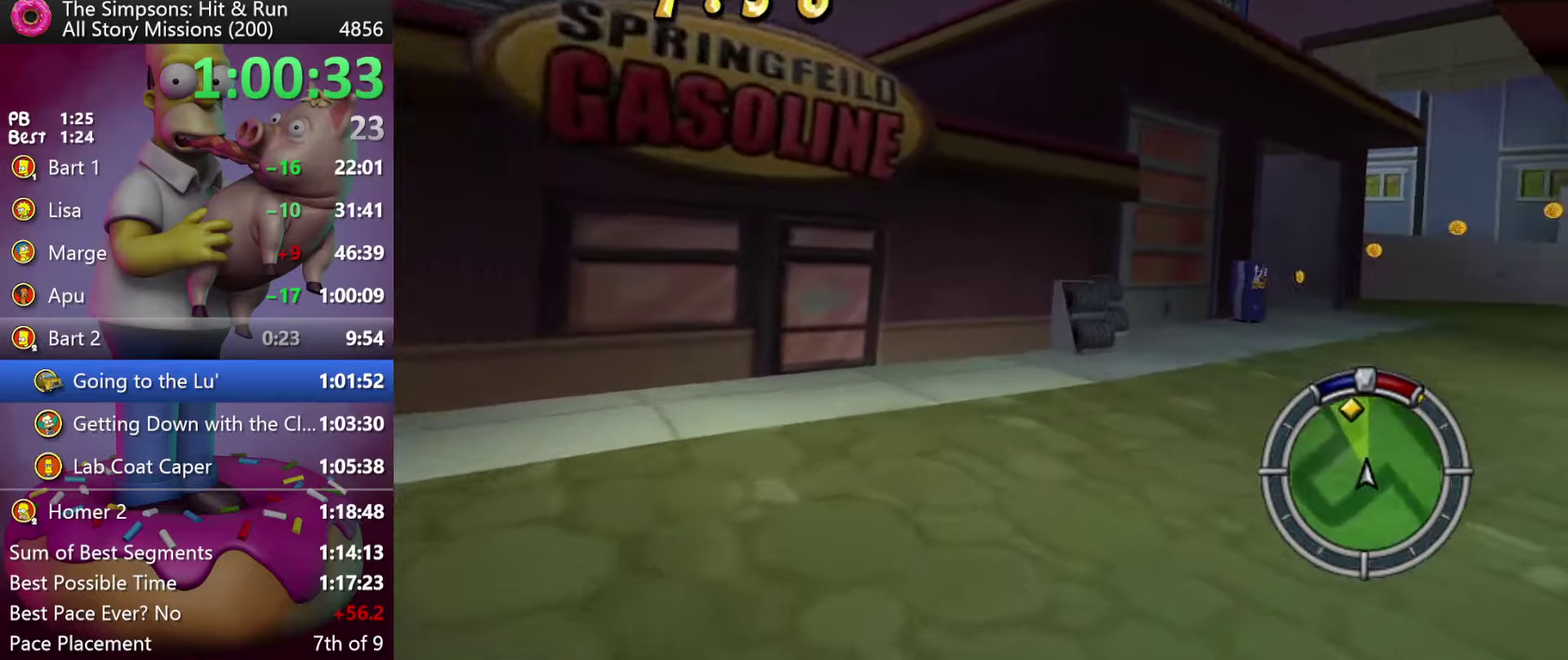
{"buttons": ["R2"], "left_stick": "center", "events": [[100, "R2", "down"], [500, "left_stick", "center"]]}
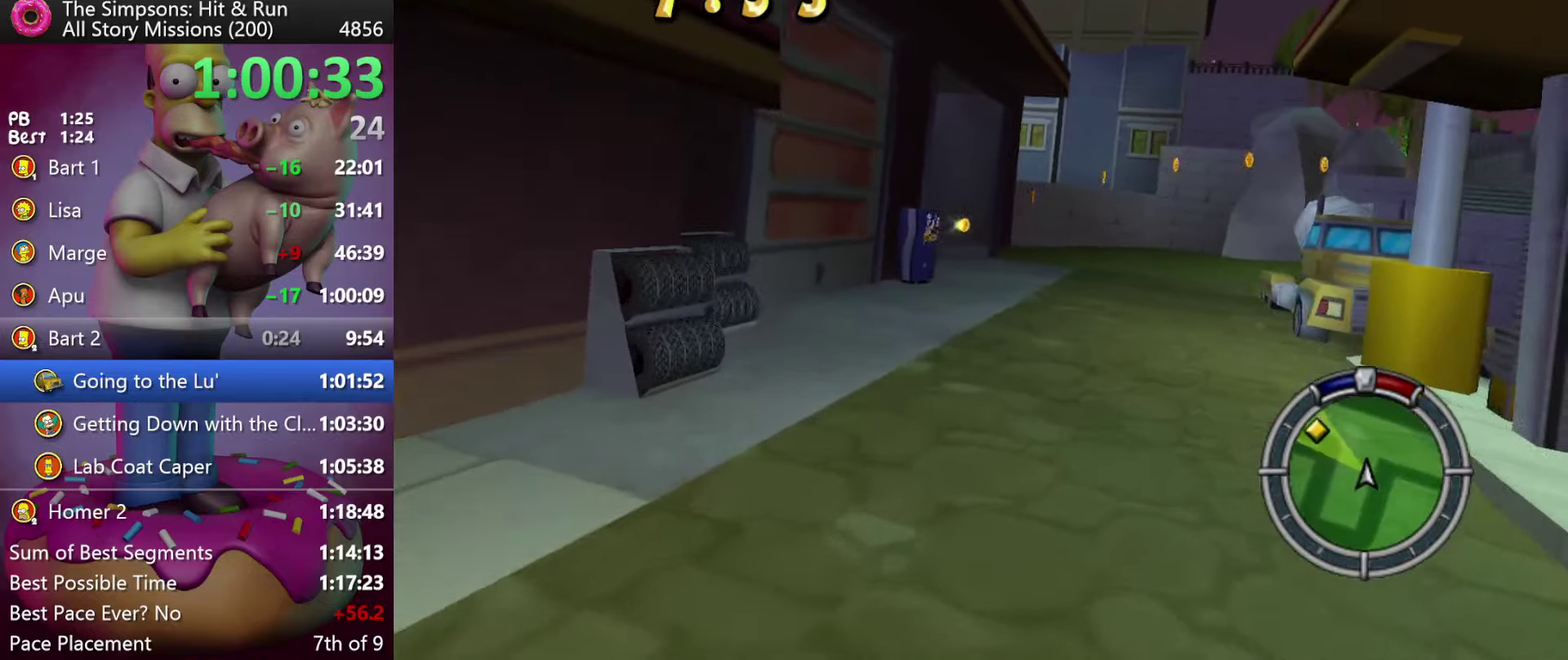
{"buttons": ["R2"], "left_stick": "left", "events": [[250, "left_stick", "left"]]}
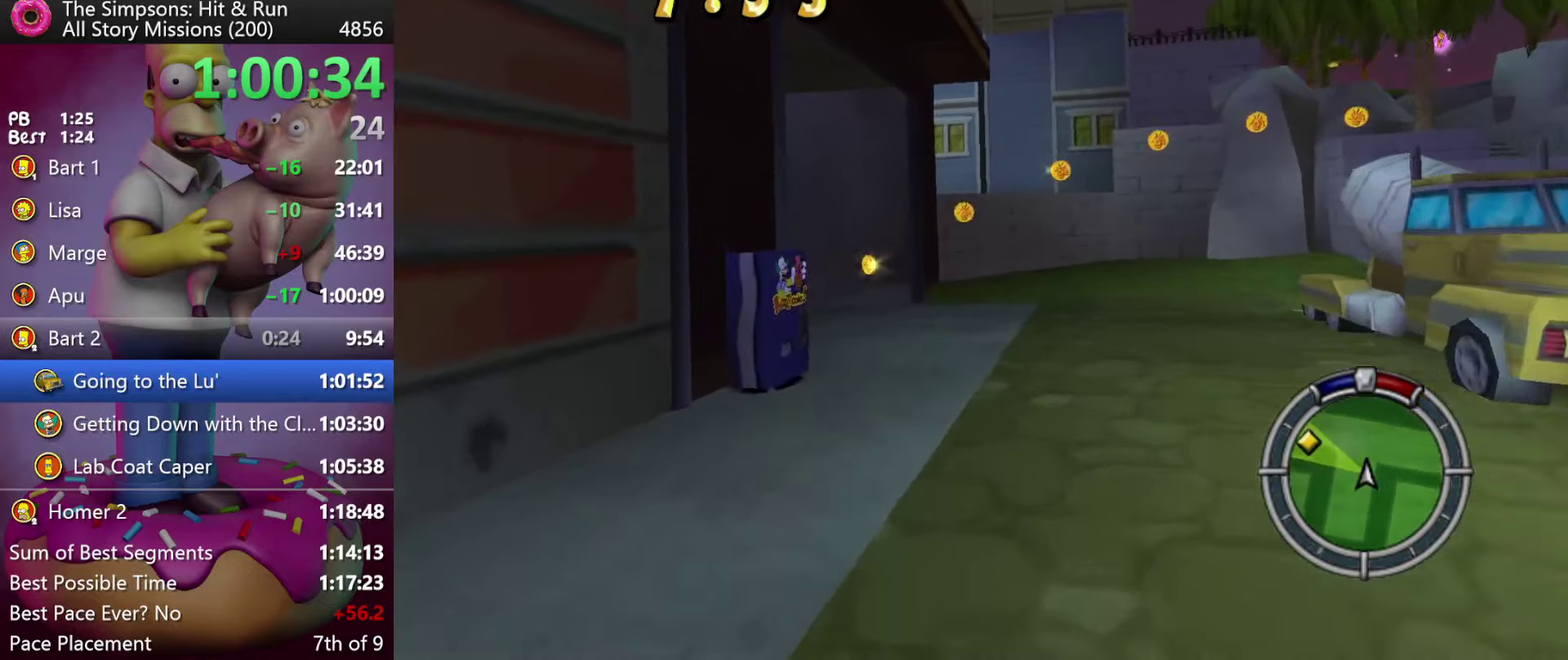
{"buttons": ["X", "R2"], "left_stick": "left", "events": [[217, "X", "down"], [217, "left_stick", "center"], [317, "left_stick", "left"]]}
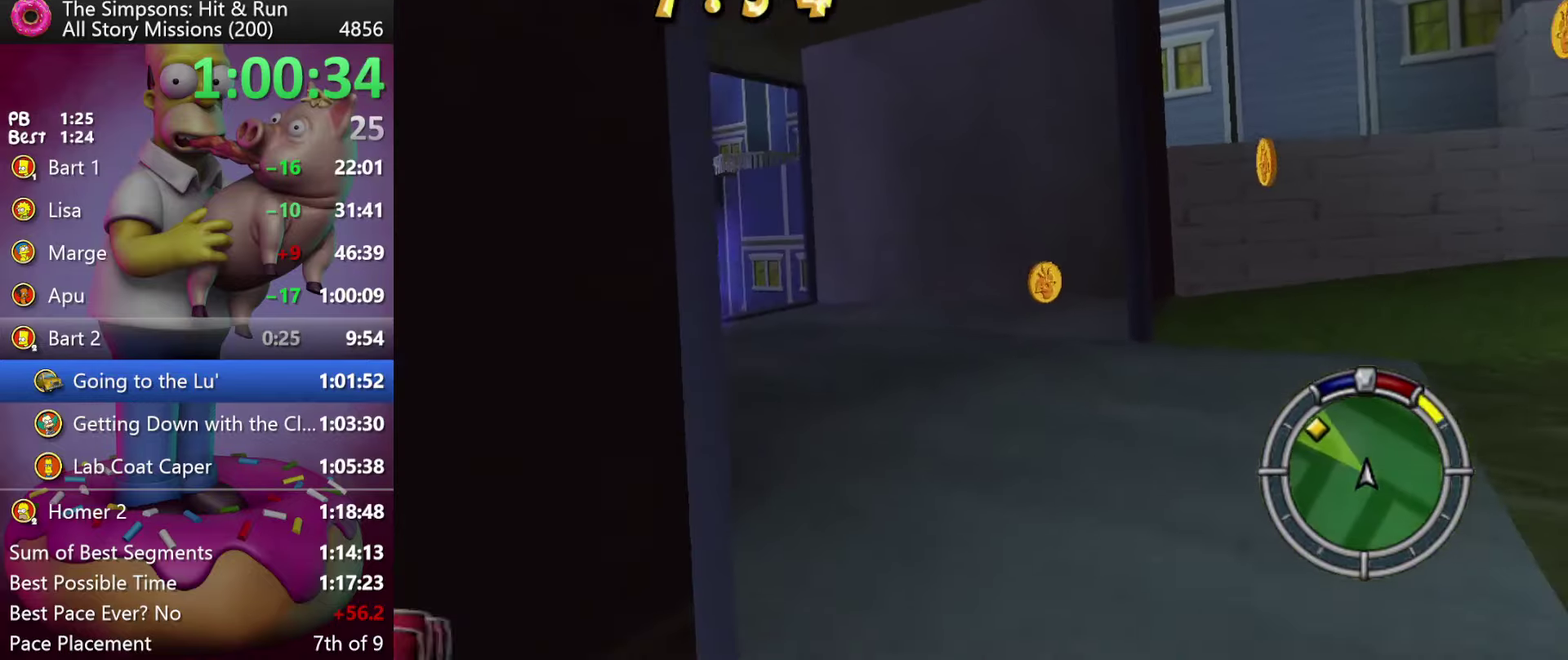
{"buttons": [], "left_stick": "left", "events": [[250, "R2", "up"], [317, "X", "up"]]}
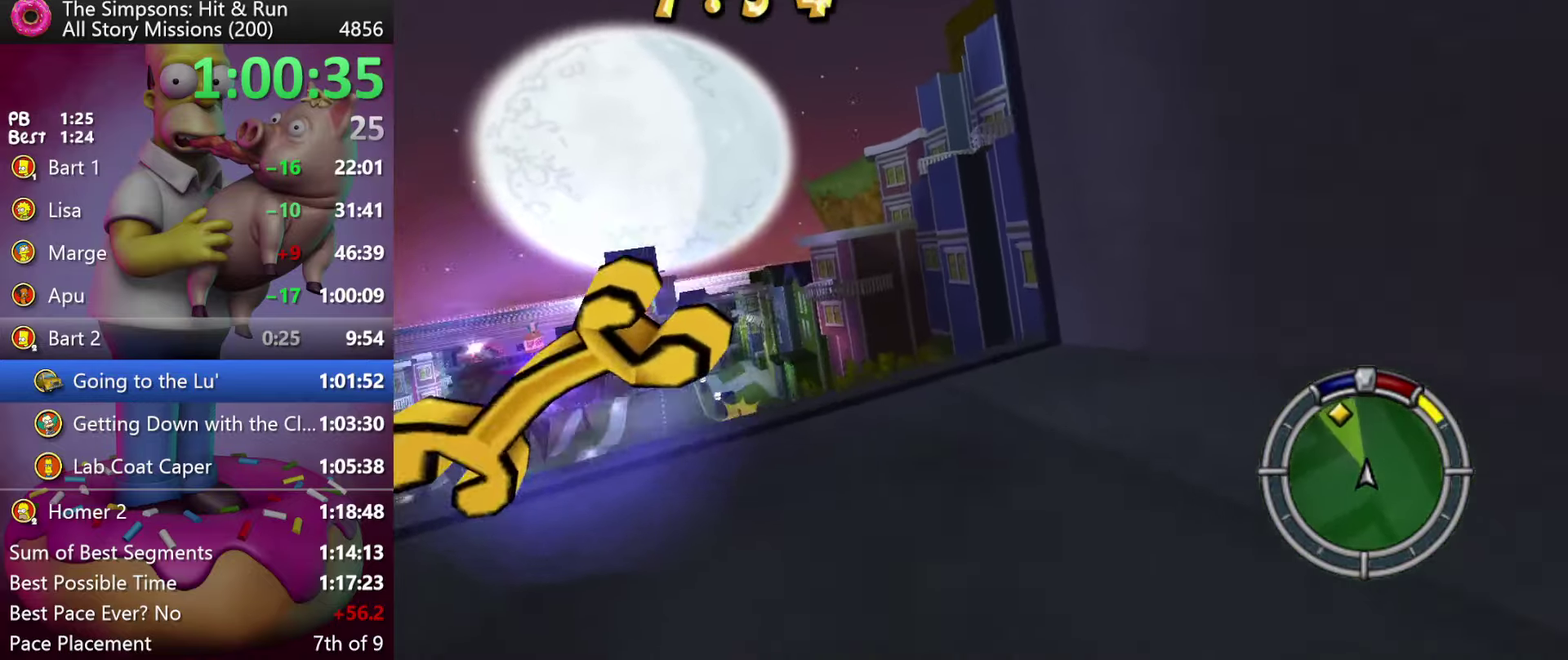
{"buttons": ["R2"], "left_stick": "center", "events": [[50, "R2", "down"], [134, "R2", "up"], [250, "R2", "down"], [384, "left_stick", "center"]]}
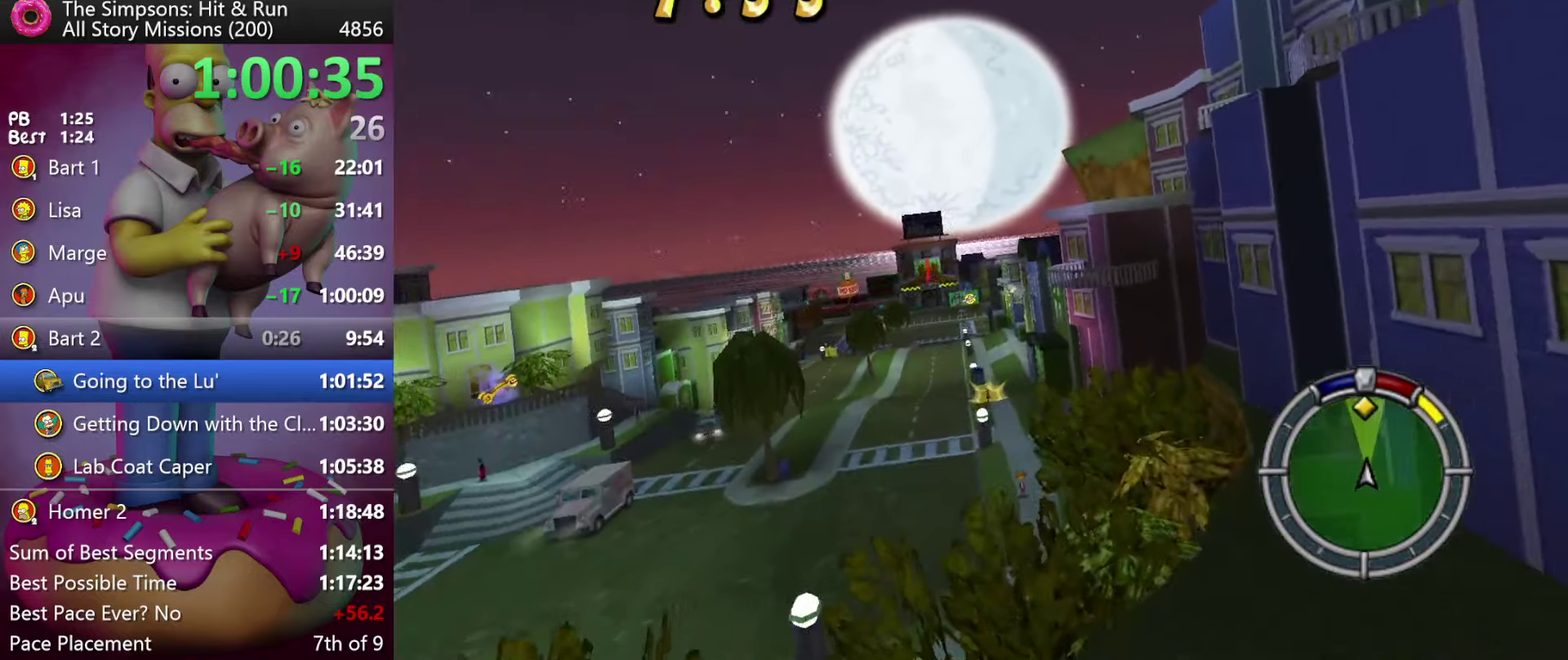
{"buttons": ["R2"], "left_stick": "center", "events": [[184, "A", "down"], [284, "A", "up"]]}
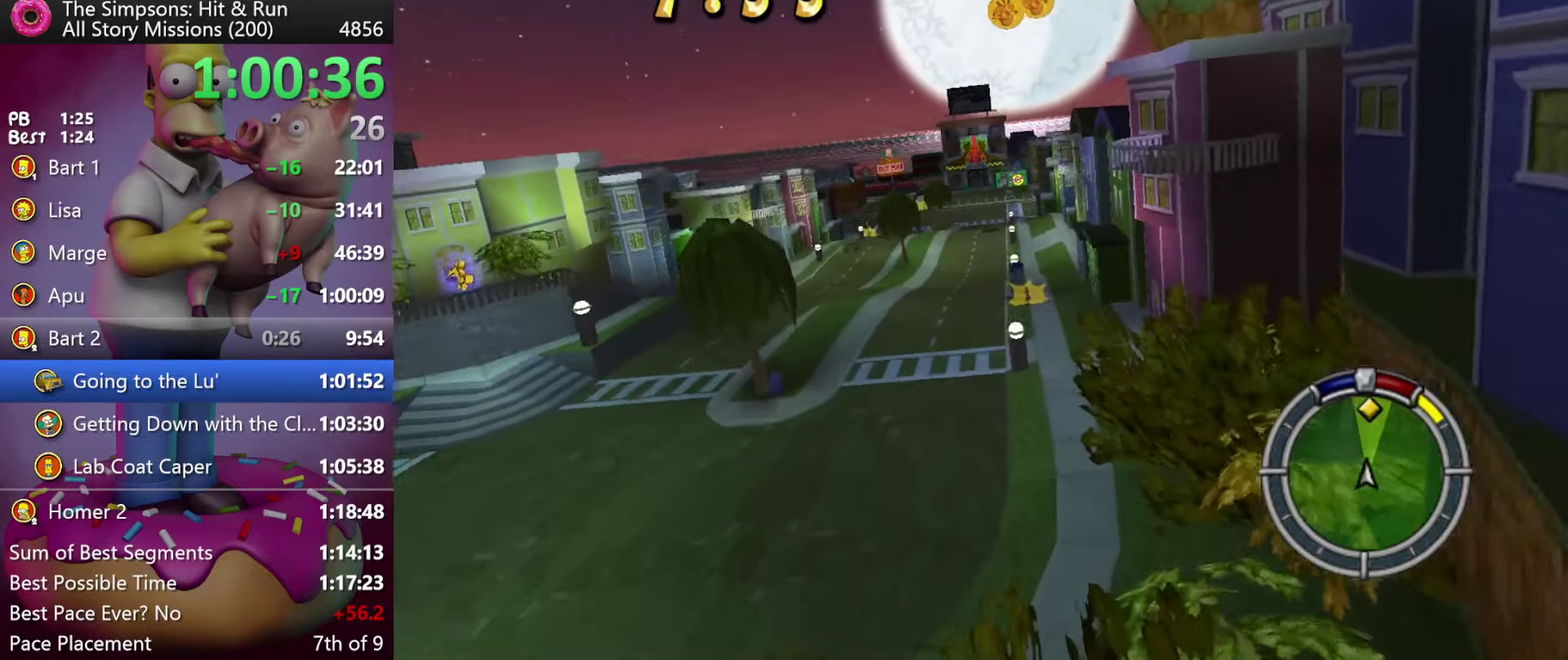
{"buttons": ["R2"], "left_stick": "right", "events": [[234, "left_stick", "right"]]}
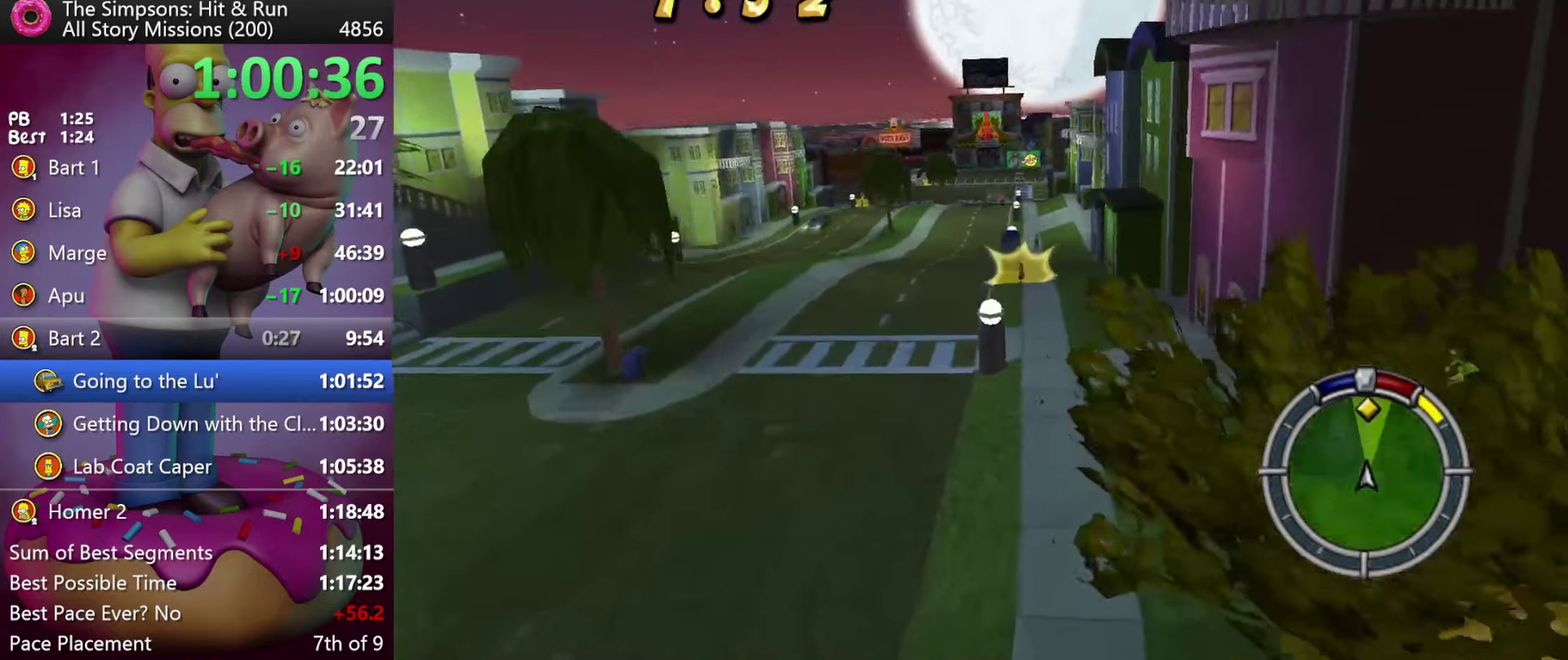
{"buttons": ["R2"], "left_stick": "center", "events": [[34, "left_stick", "center"], [134, "left_stick", "right"], [484, "left_stick", "center"]]}
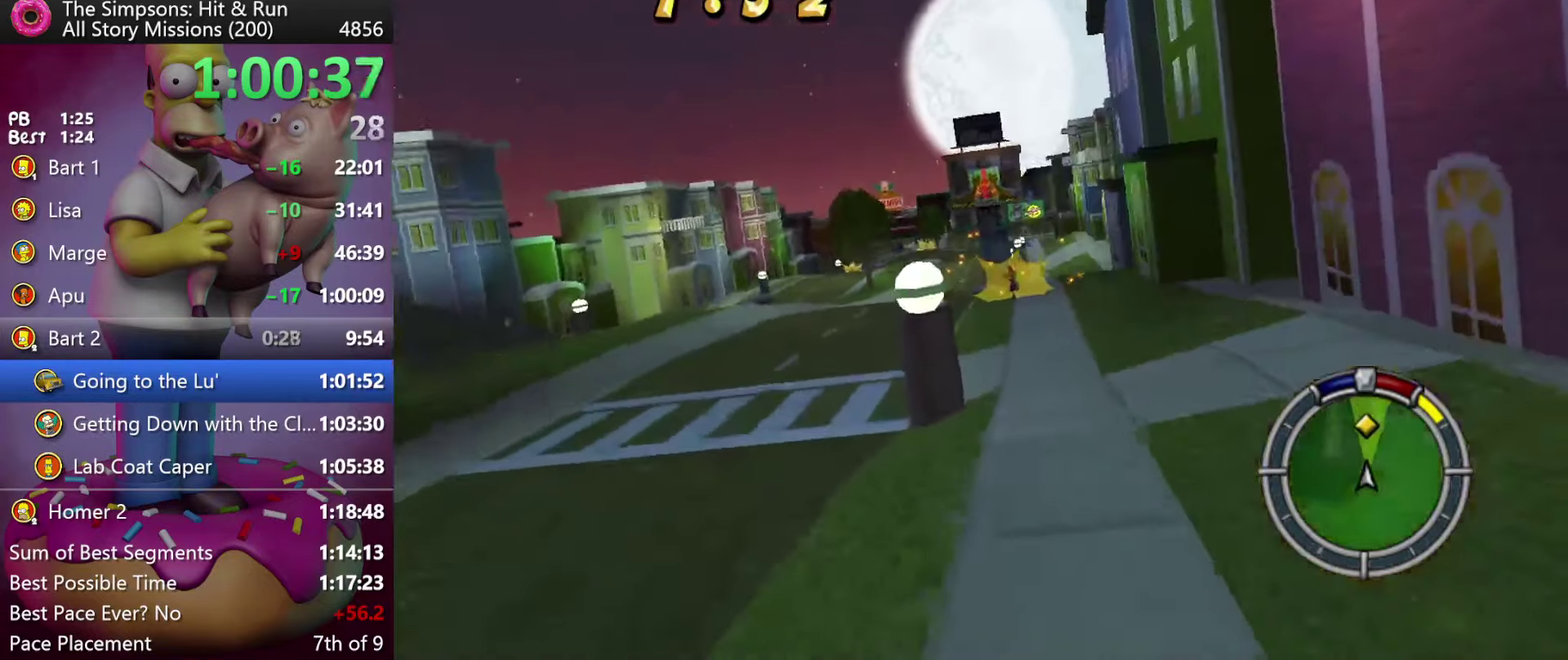
{"buttons": ["R2"], "left_stick": "center", "events": [[184, "left_stick", "right"], [317, "left_stick", "center"]]}
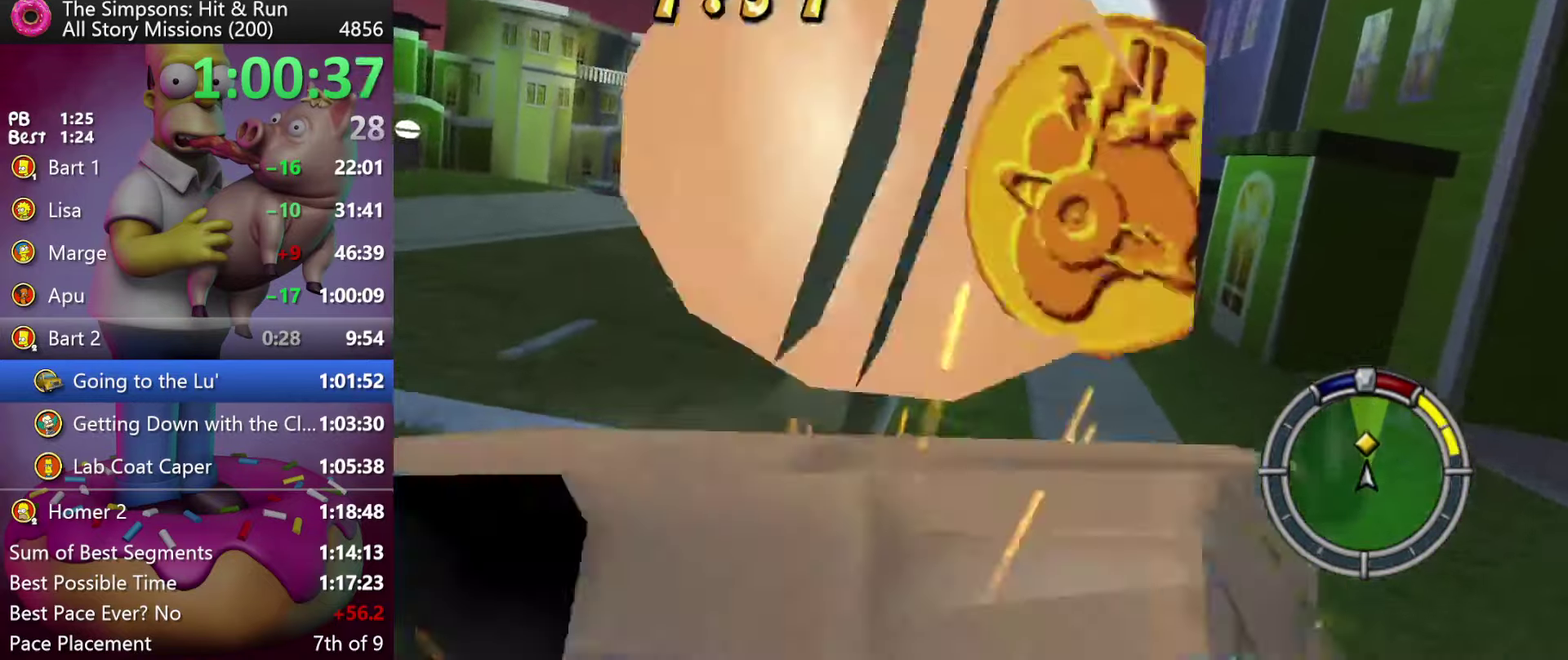
{"buttons": ["R2"], "left_stick": "left", "events": [[184, "left_stick", "left"]]}
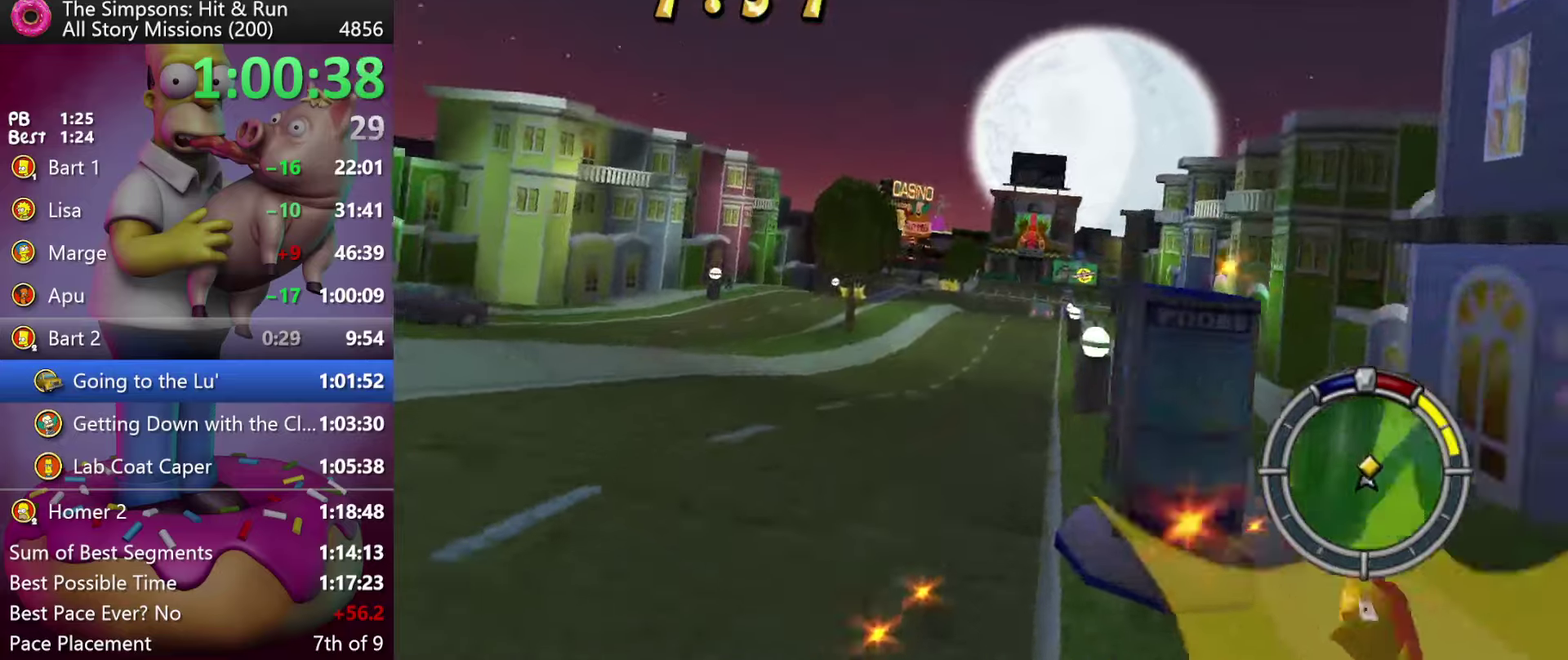
{"buttons": ["R2"], "left_stick": "center", "events": [[250, "left_stick", "center"]]}
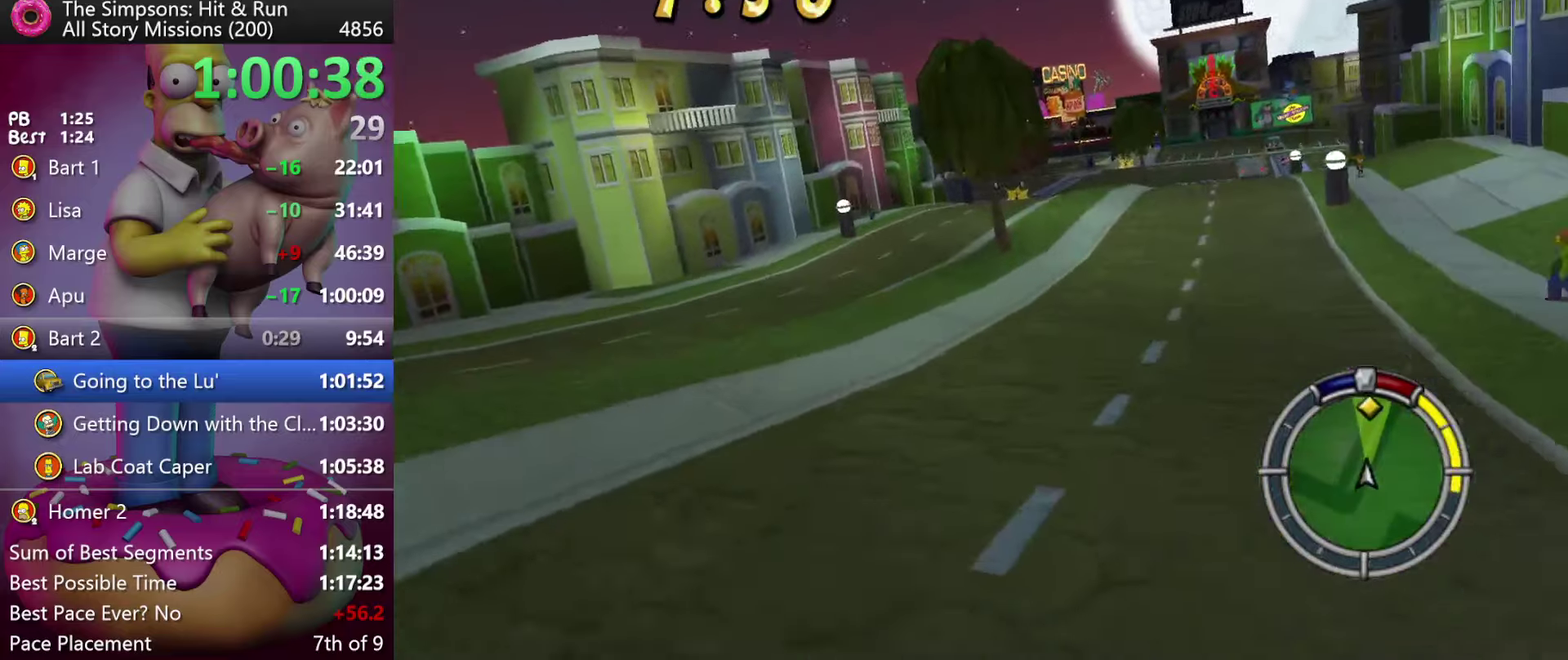
{"buttons": ["R2"], "left_stick": "center", "events": [[116, "A", "down"], [383, "A", "up"]]}
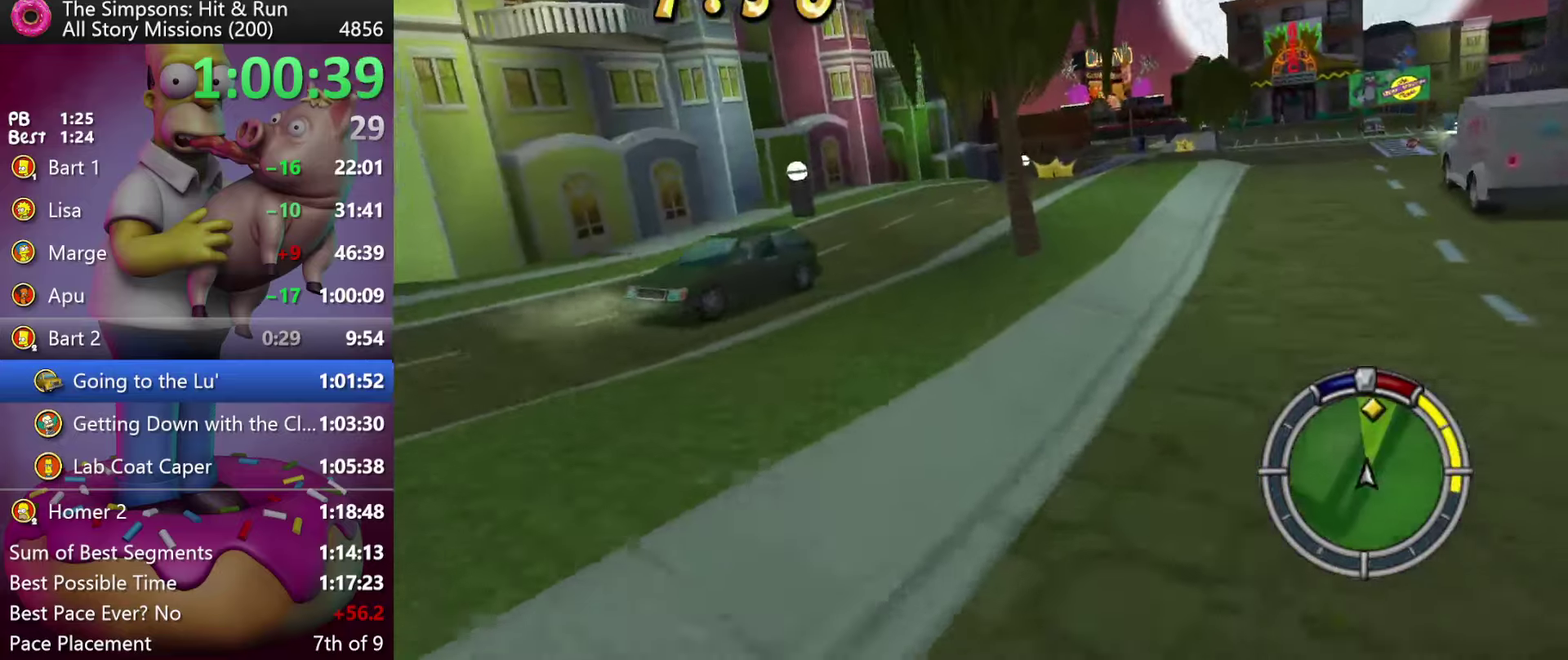
{"buttons": ["R2"], "left_stick": "center", "events": [[283, "left_stick", "right"], [400, "left_stick", "center"]]}
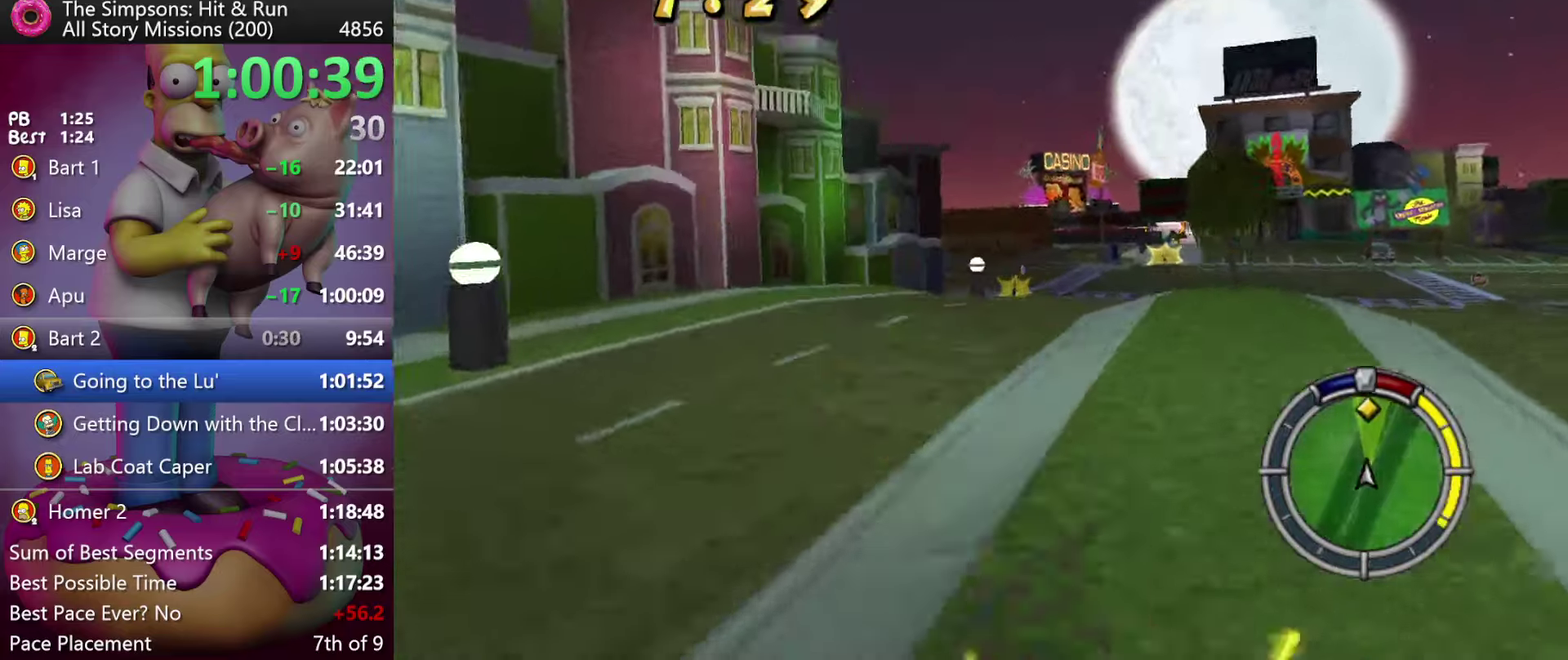
{"buttons": ["R2"], "left_stick": "right", "events": [[300, "left_stick", "right"]]}
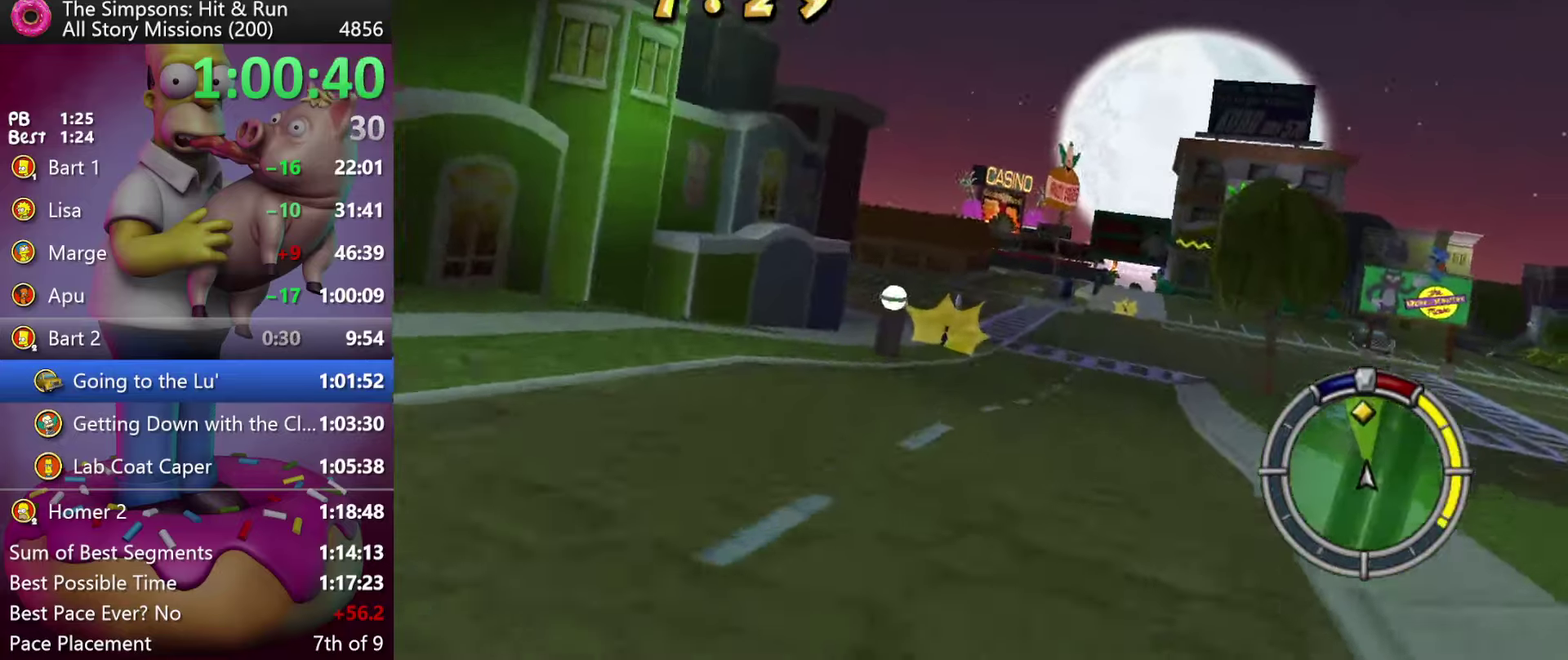
{"buttons": ["R2"], "left_stick": "right", "events": [[16, "left_stick", "center"], [166, "left_stick", "right"], [383, "left_stick", "center"], [466, "left_stick", "right"]]}
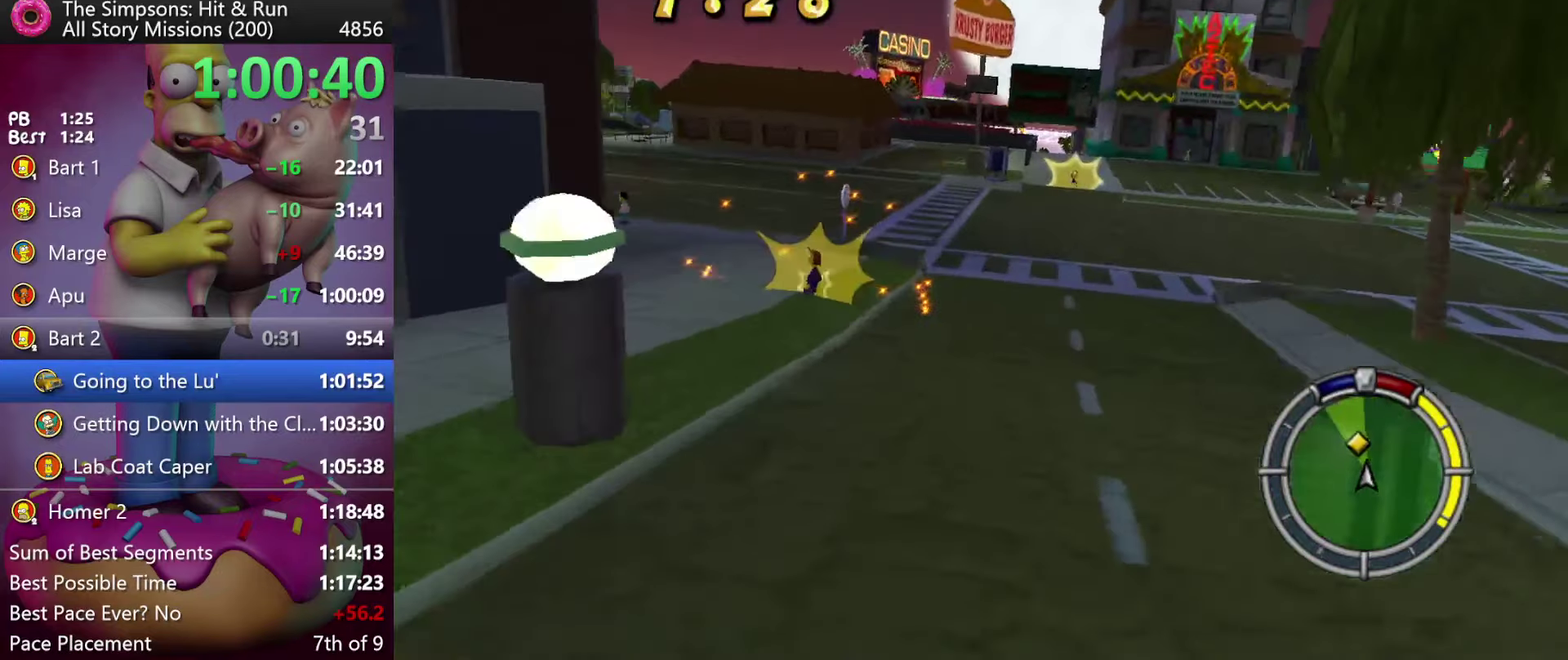
{"buttons": ["R2"], "left_stick": "center", "events": [[100, "left_stick", "center"], [216, "left_stick", "right"], [483, "left_stick", "center"]]}
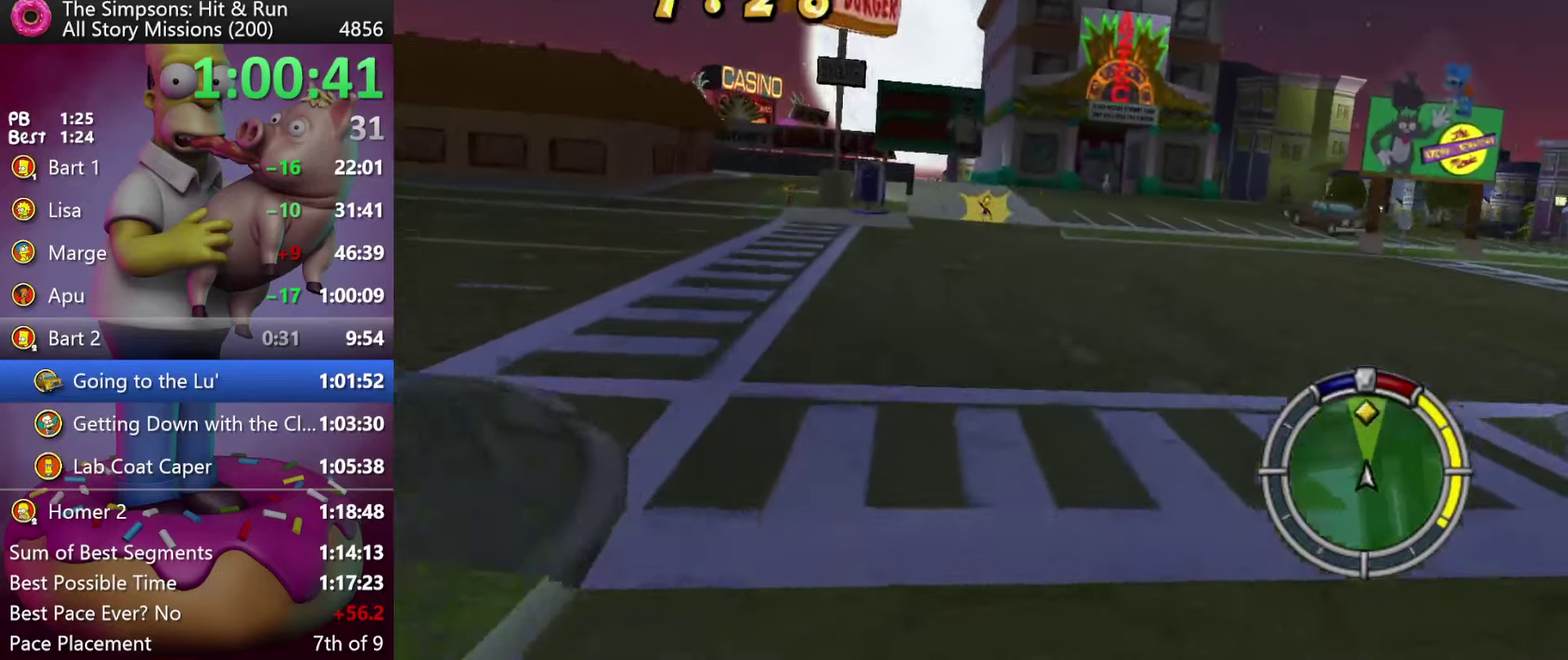
{"buttons": ["R2"], "left_stick": "center", "events": [[166, "left_stick", "left"], [400, "left_stick", "center"]]}
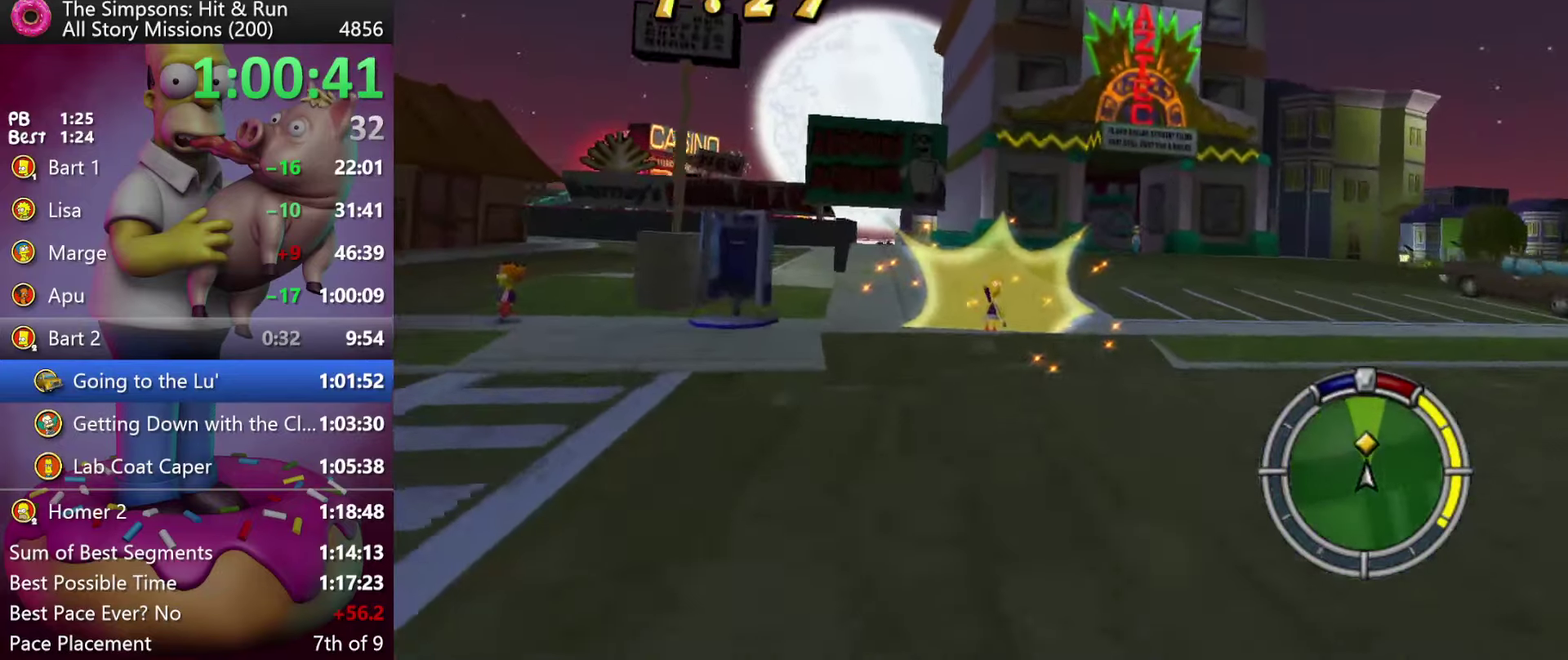
{"buttons": ["R2"], "left_stick": "center", "events": [[16, "left_stick", "left"], [233, "left_stick", "center"]]}
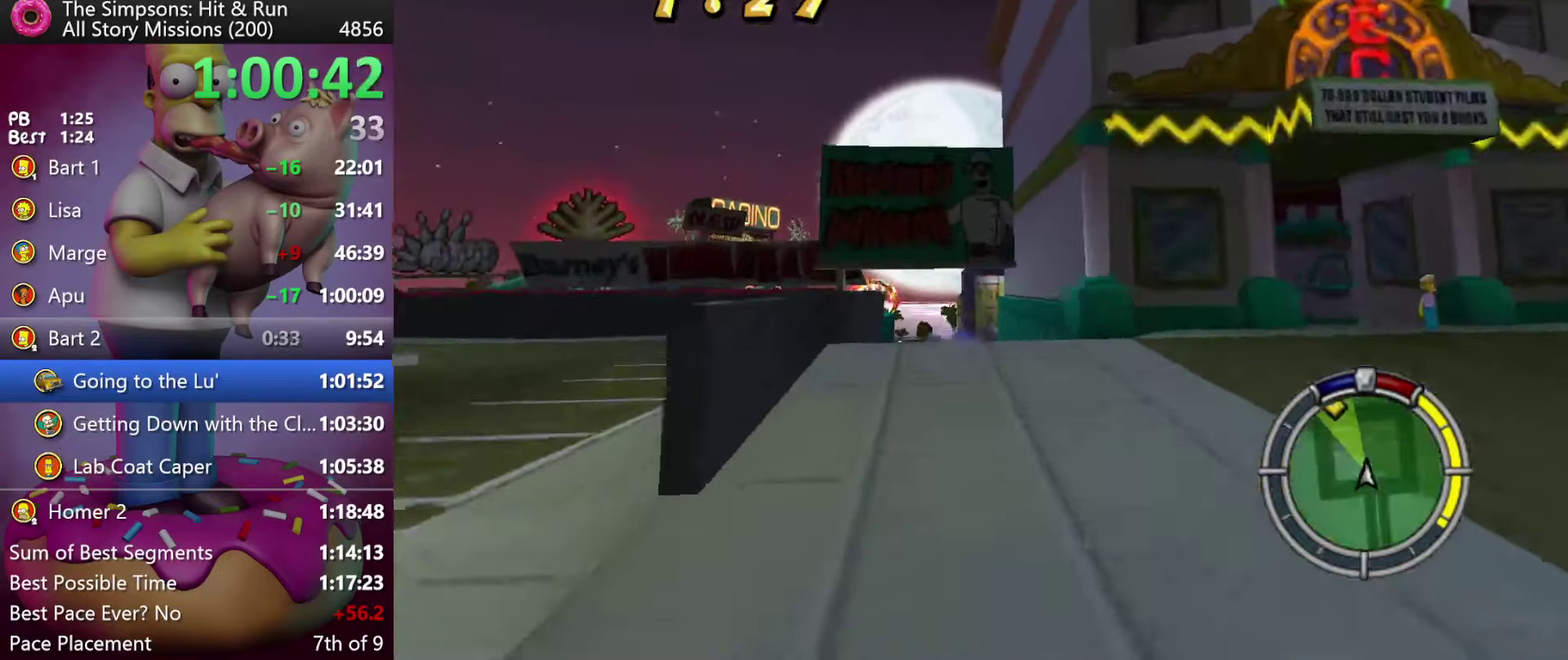
{"buttons": [], "left_stick": "left", "events": [[200, "left_stick", "left"], [333, "R2", "up"]]}
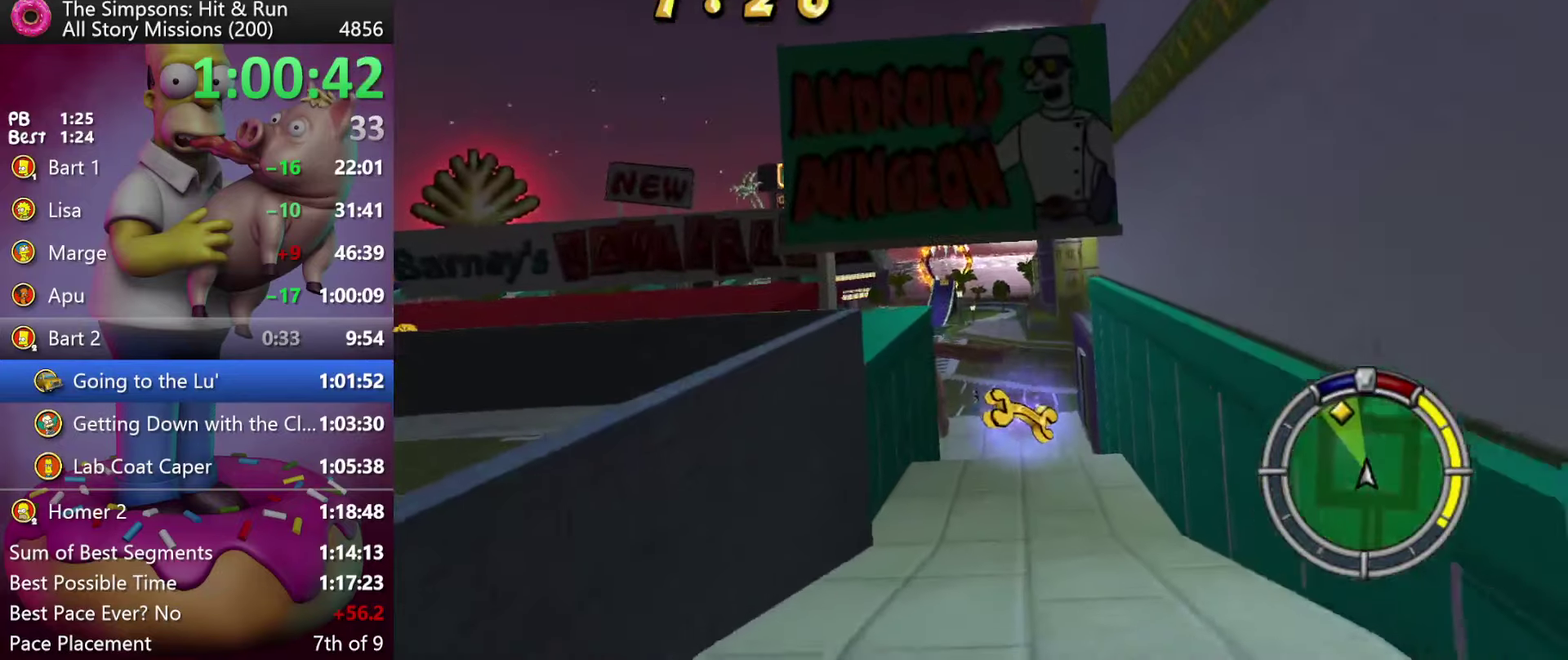
{"buttons": ["R2"], "left_stick": "down-right", "events": [[83, "left_stick", "center"], [200, "R2", "down"], [350, "left_stick", "right"], [400, "left_stick", "down-right"]]}
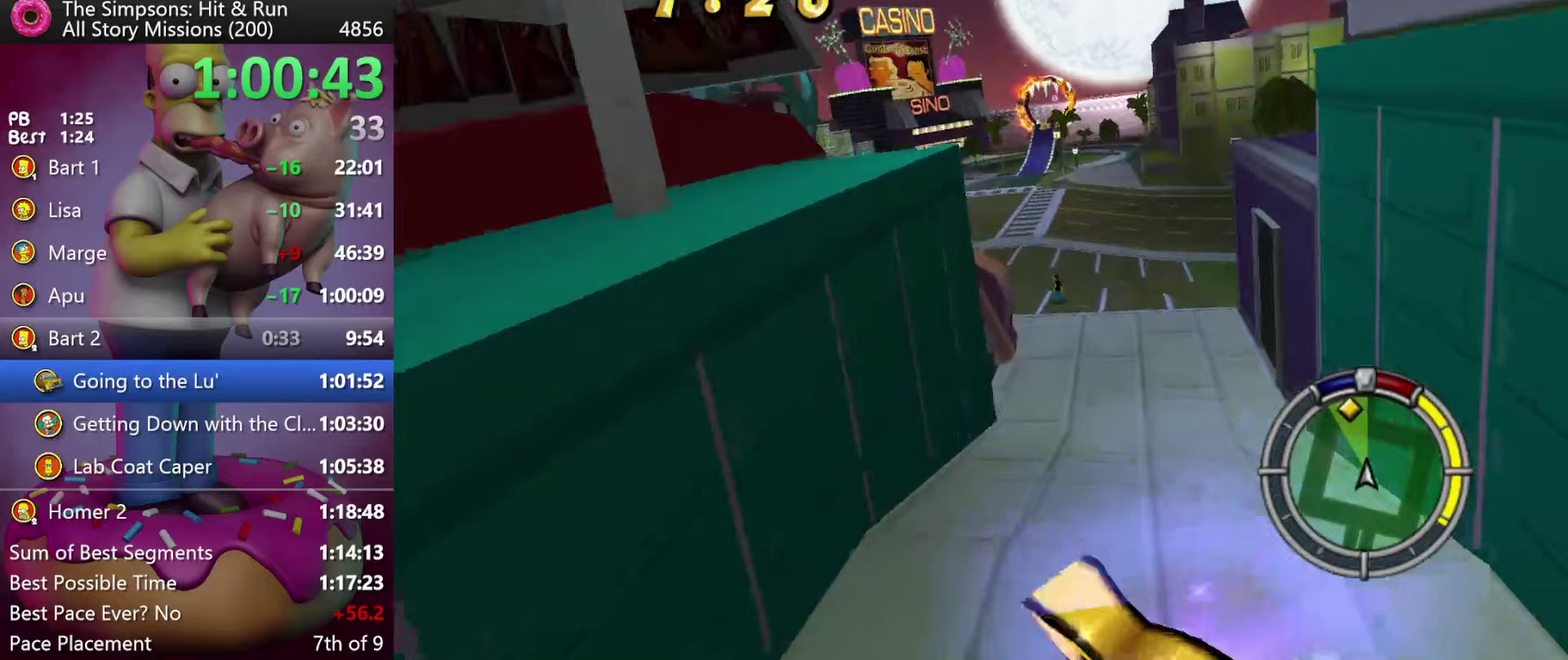
{"buttons": ["X", "L2"], "left_stick": "left", "events": [[17, "R2", "up"], [50, "Y", "down"], [133, "X", "down"], [183, "Y", "up"], [183, "left_stick", "center"], [233, "L2", "down"], [433, "left_stick", "left"]]}
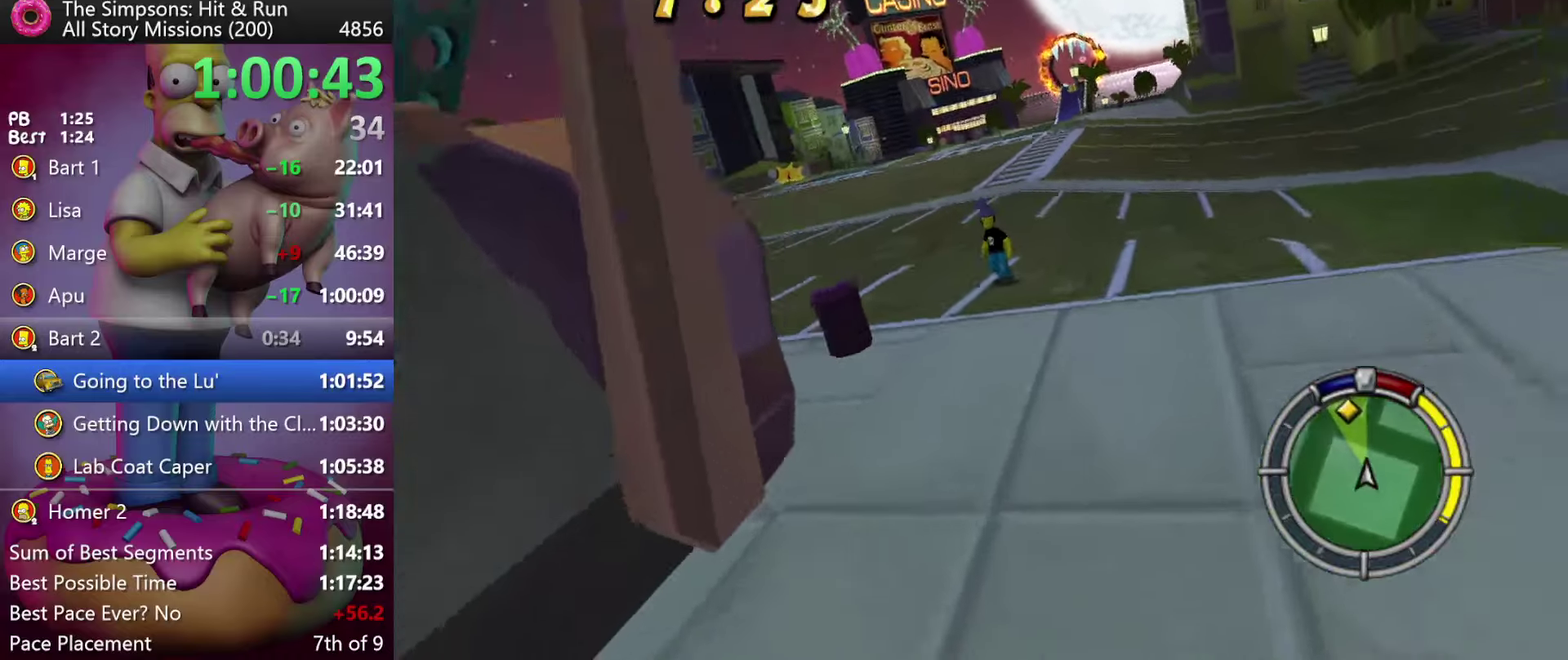
{"buttons": ["R2"], "left_stick": "center", "events": [[167, "L2", "up"], [217, "X", "up"], [450, "R2", "down"], [450, "left_stick", "center"]]}